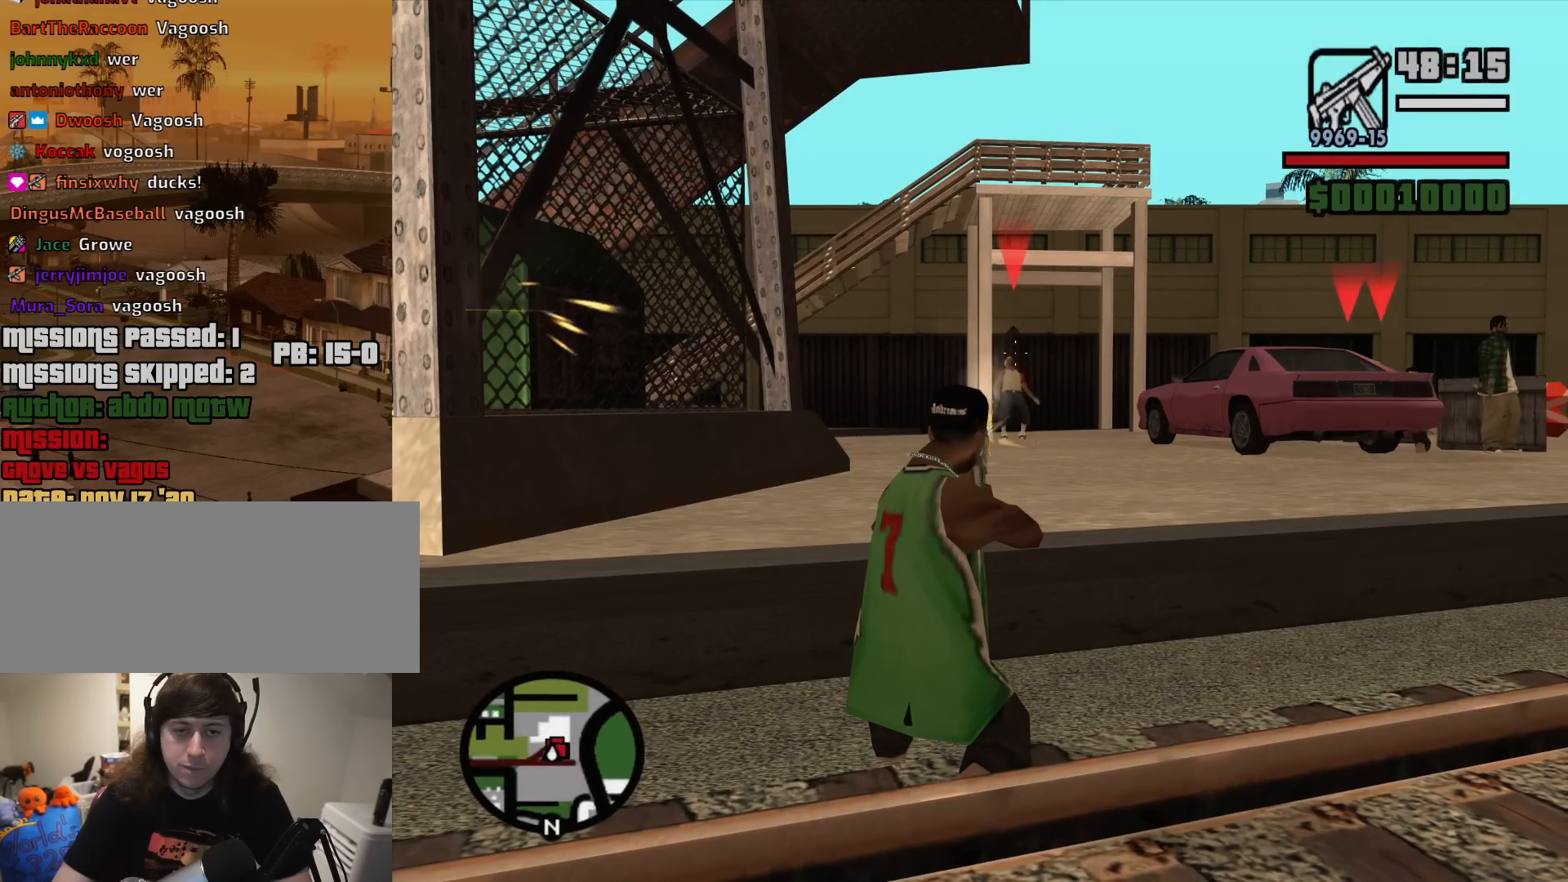
Gameplay with keyboard and mouse; each line is a JSON object with the keys and mouse buttons held at the frame after it. "events" lists presses ("down") and releases ("up") of "1", "2", "3", "4", "5", "6", "8", "a", "alt", "c", "ctrl", "d", "down", "e", "escape", "f", "f1", "f2", "f3", "g", "h", "left", "num2", "q", "r", "right", "s", "shift", "space", "t", "tab", "up", "v", "w", "x", "z", "mouse_left", "mouse_middle", "mouse_right", "mouse_wheel_up" and "mouse_wheel_down" between this image and that frame as [ms after this image, input, new state], when the widget could be followed in between. "mouse_left", "mouse_middle", "mouse_right", "mouse_wheel_up", "mouse_wheel_down" = the "left", "middle", "right", "wheel_up", "wheel_down" buttons of the "mouse" list. No other keys are recorded. Mouse movement is not recorded.
{"keys": [], "mouse": ["right"], "events": [[317, "c", "down"], [400, "c", "up"]]}
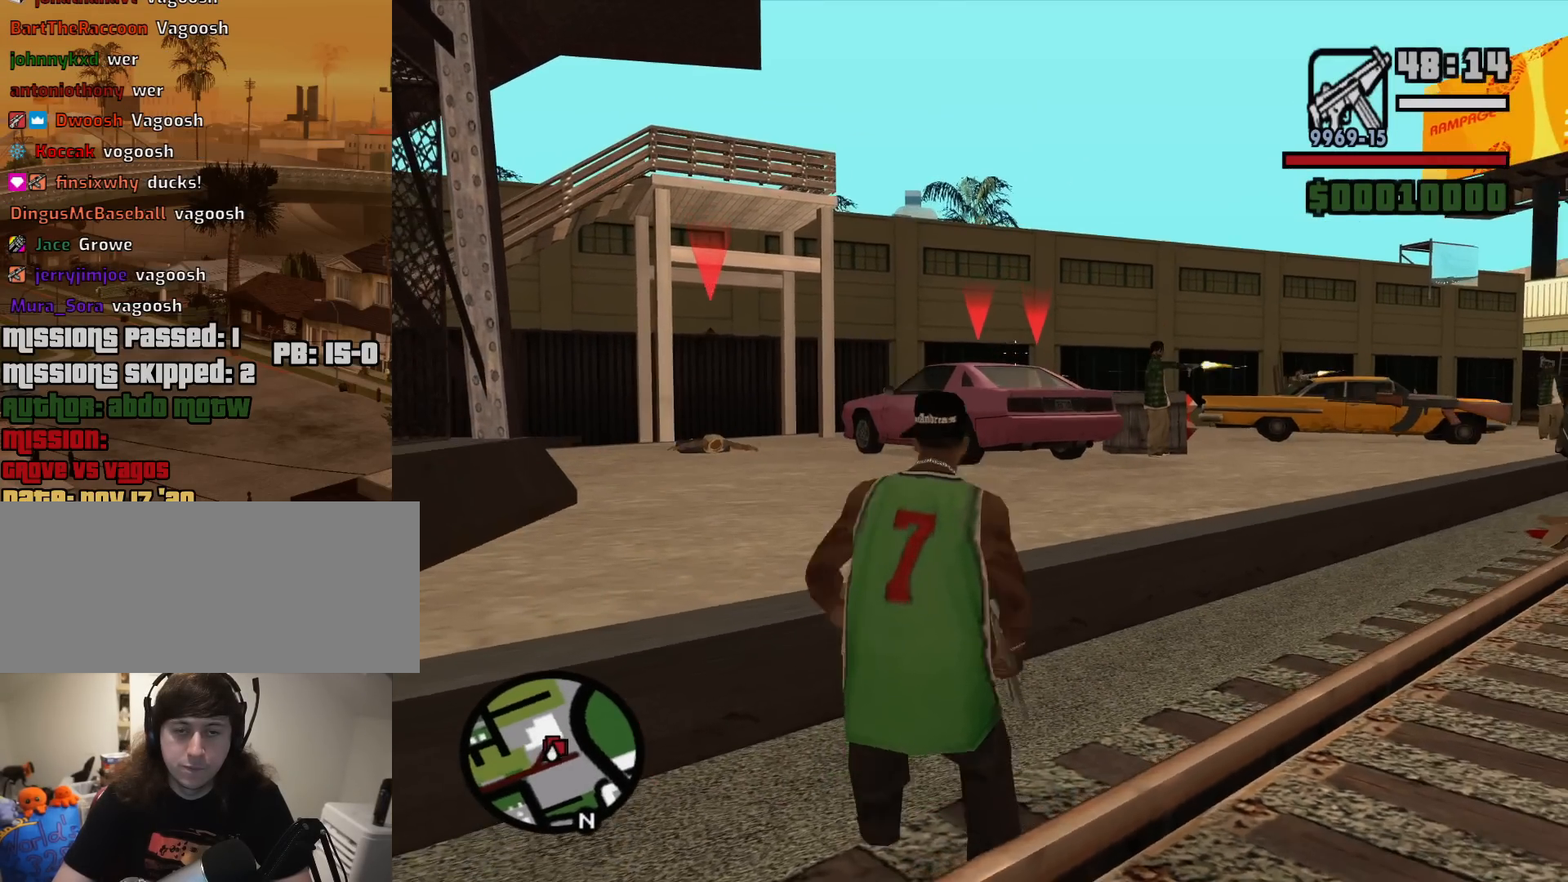
{"keys": ["w"], "mouse": ["right"], "events": [[50, "w", "down"], [133, "d", "down"], [467, "d", "up"]]}
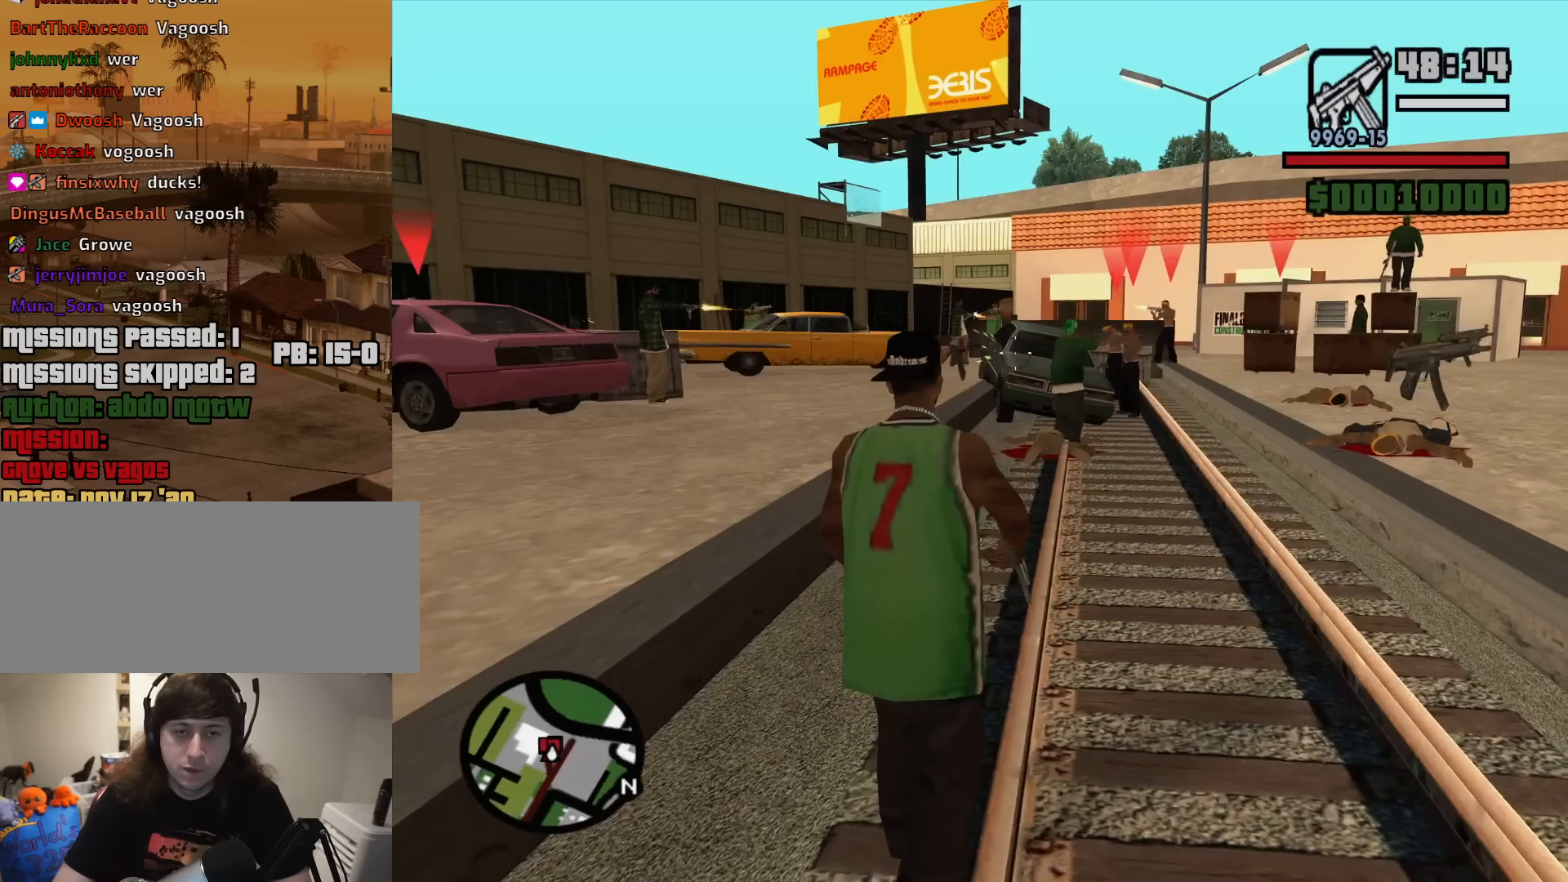
{"keys": ["a", "shift", "w"], "mouse": [], "events": [[117, "mouse_right", "up"], [250, "a", "down"], [250, "mouse_wheel_down", "down"], [300, "mouse_wheel_down", "up"], [383, "shift", "down"]]}
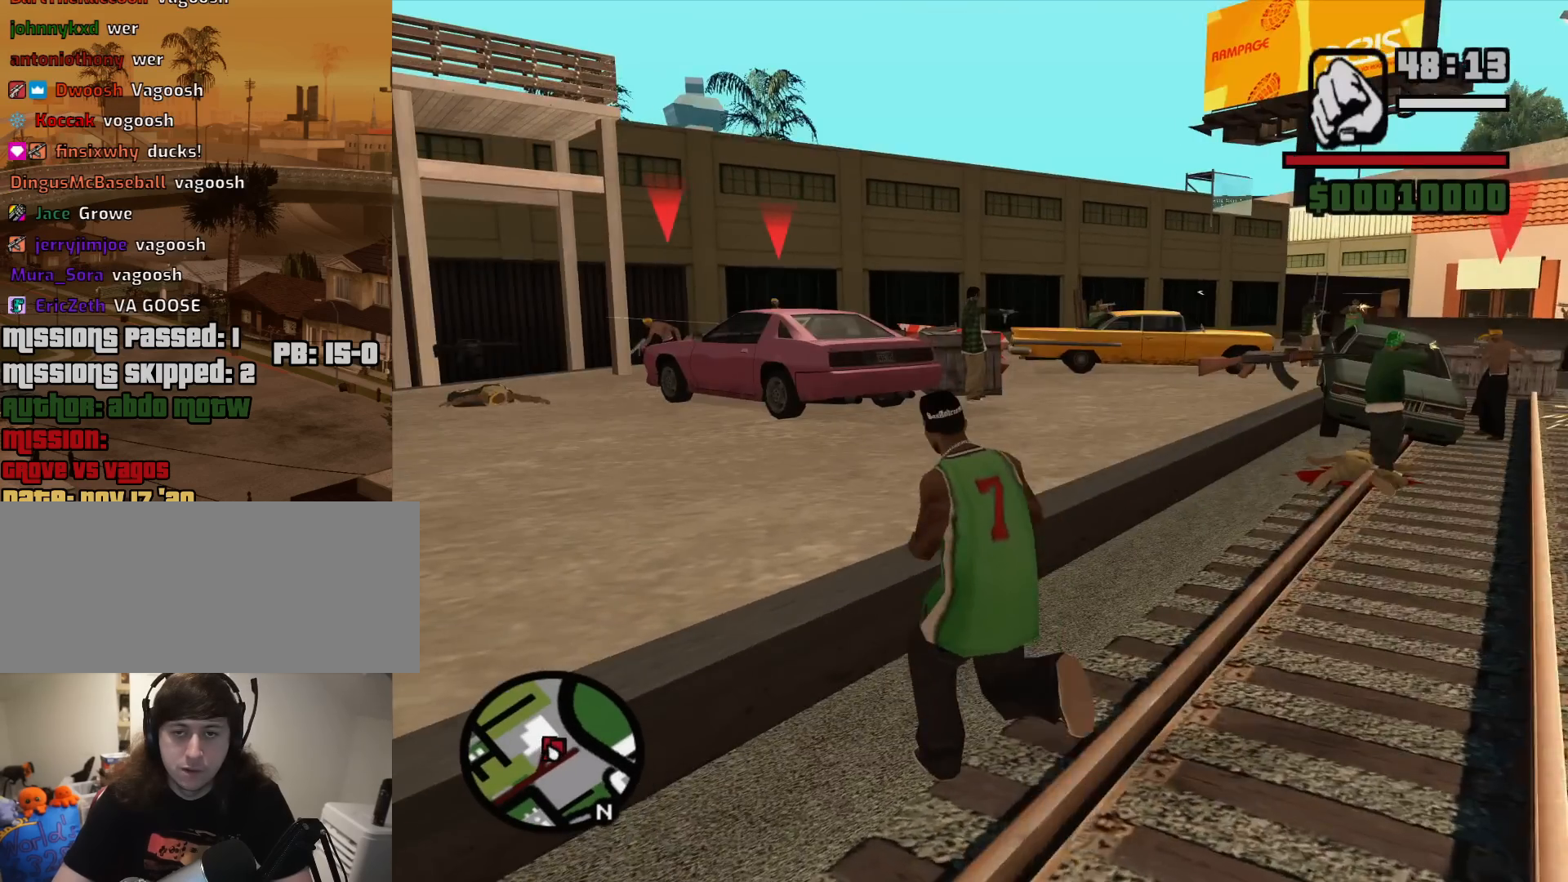
{"keys": ["w"], "mouse": [], "events": [[83, "shift", "up"], [367, "mouse_wheel_up", "down"], [400, "mouse_wheel_up", "up"], [450, "a", "up"]]}
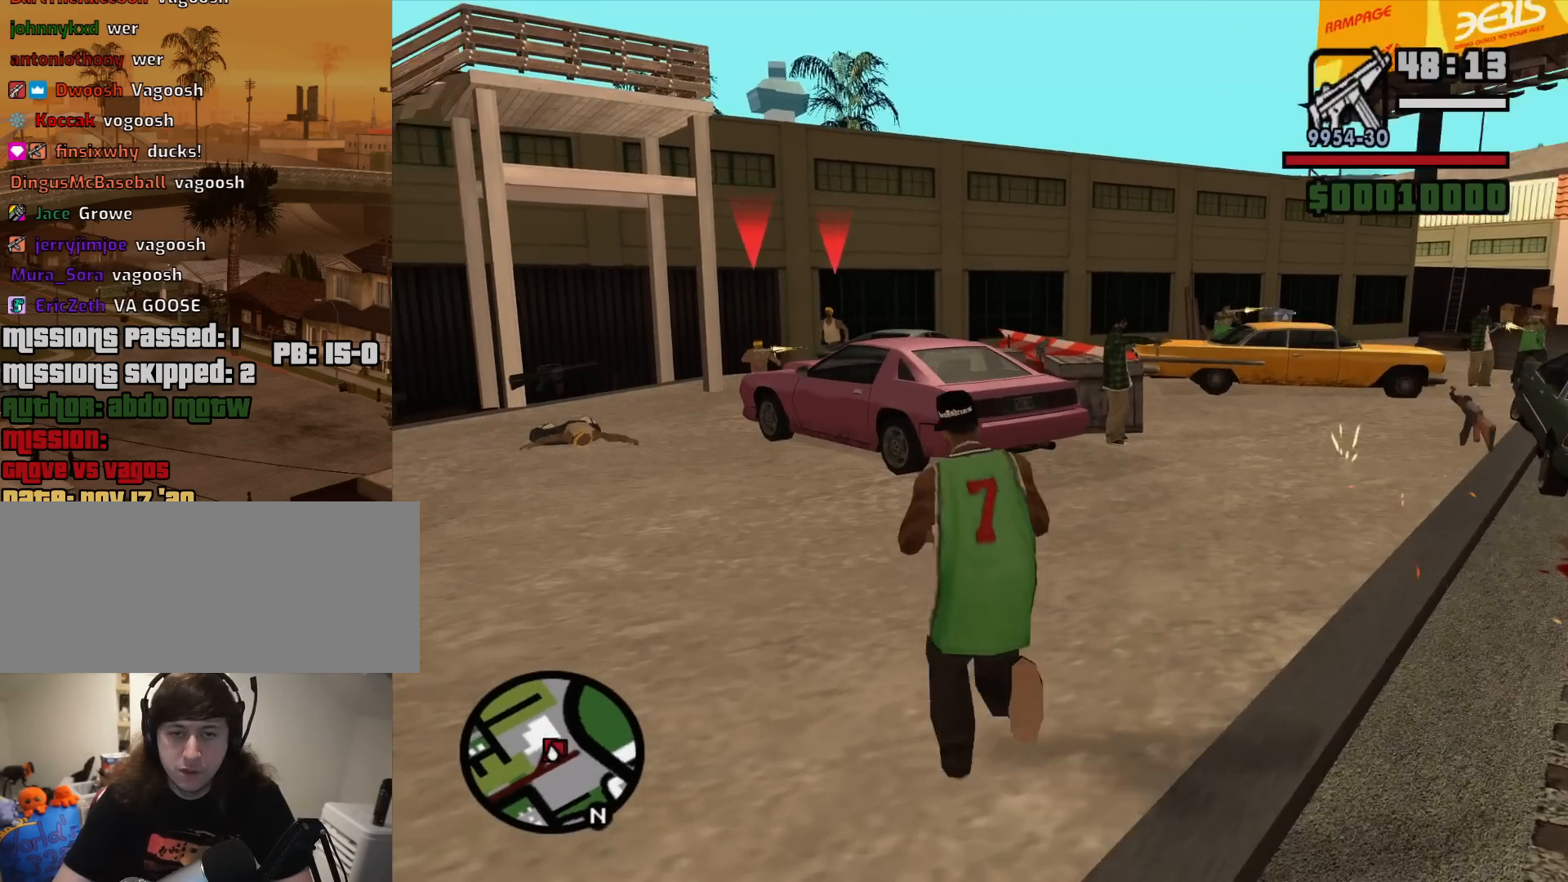
{"keys": ["a", "w"], "mouse": [], "events": [[283, "a", "down"]]}
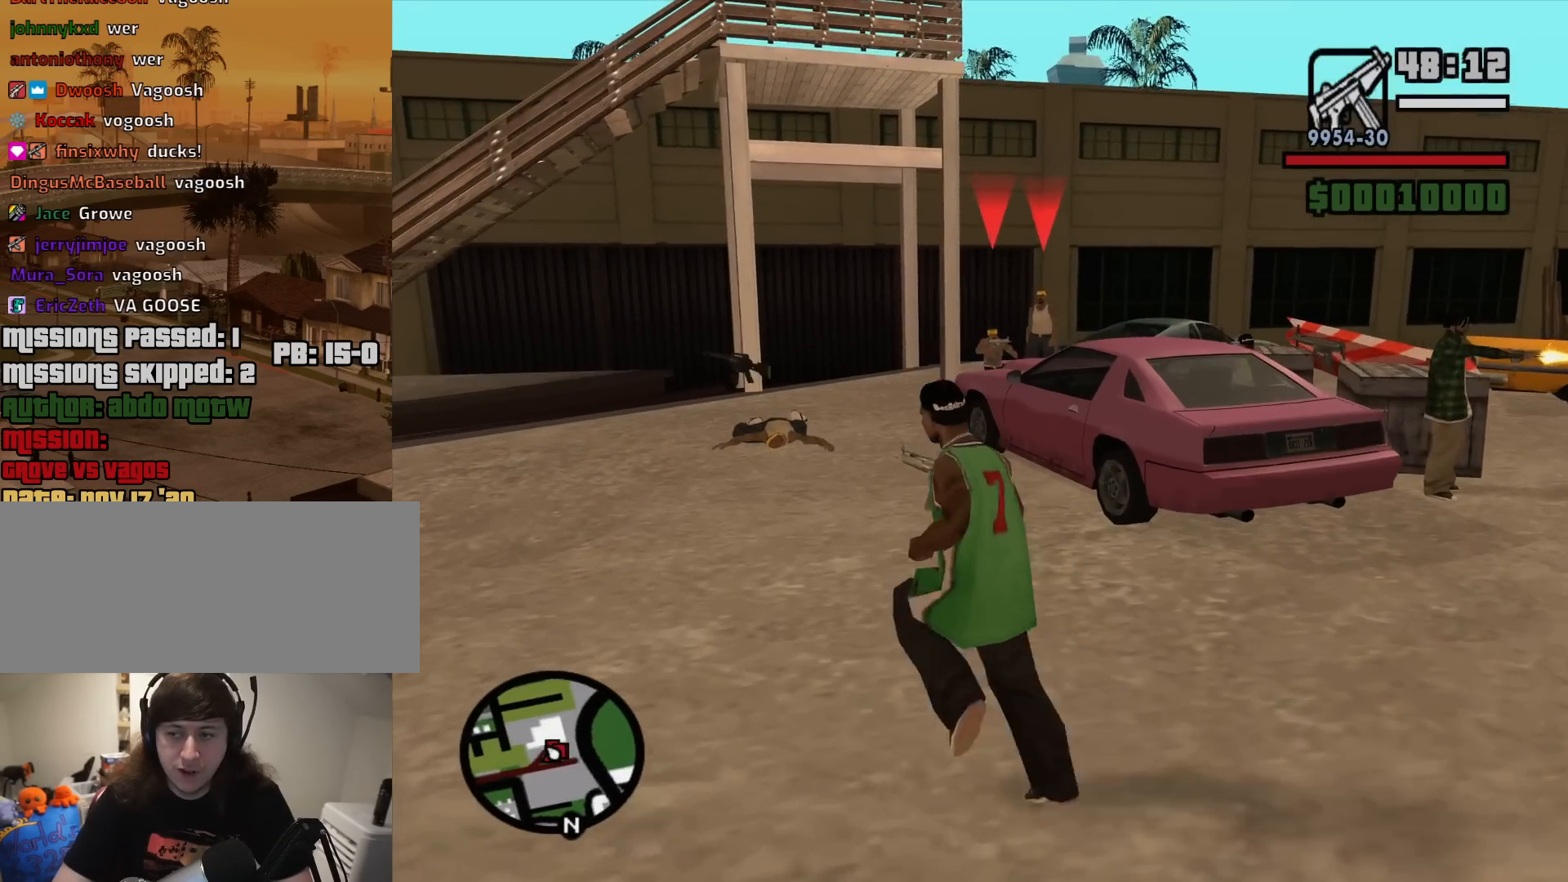
{"keys": ["c"], "mouse": ["right"], "events": [[67, "mouse_right", "down"], [150, "a", "up"], [350, "w", "up"], [483, "c", "down"]]}
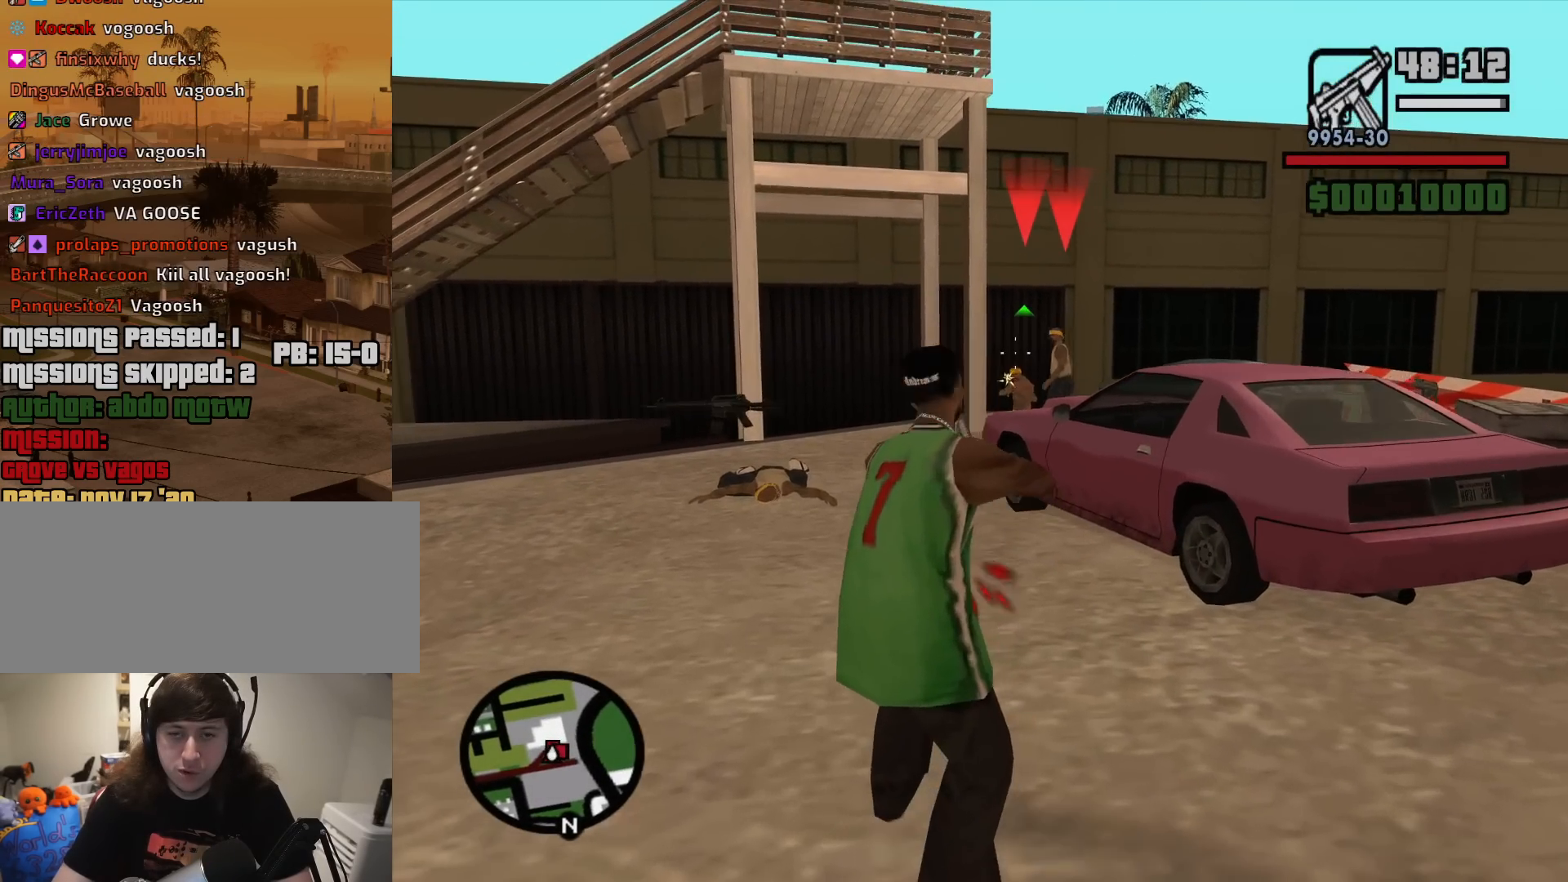
{"keys": [], "mouse": ["left", "right"], "events": [[83, "c", "up"], [450, "mouse_left", "down"]]}
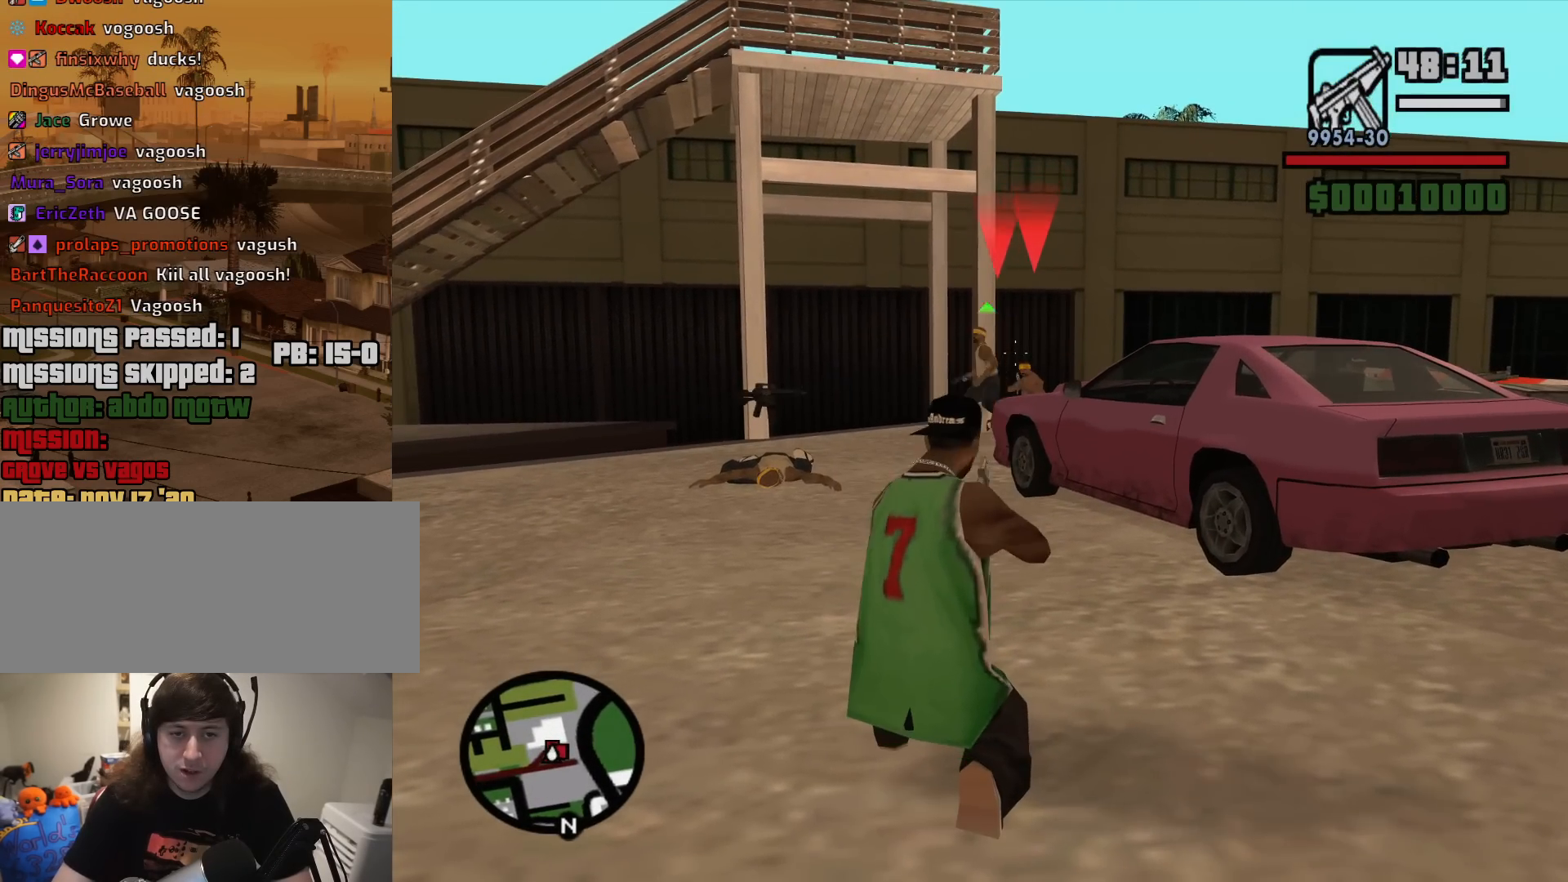
{"keys": [], "mouse": ["left", "right"], "events": [[100, "mouse_left", "up"], [133, "mouse_left", "down"], [233, "mouse_left", "up"], [283, "mouse_left", "down"], [383, "mouse_left", "up"], [467, "mouse_left", "down"]]}
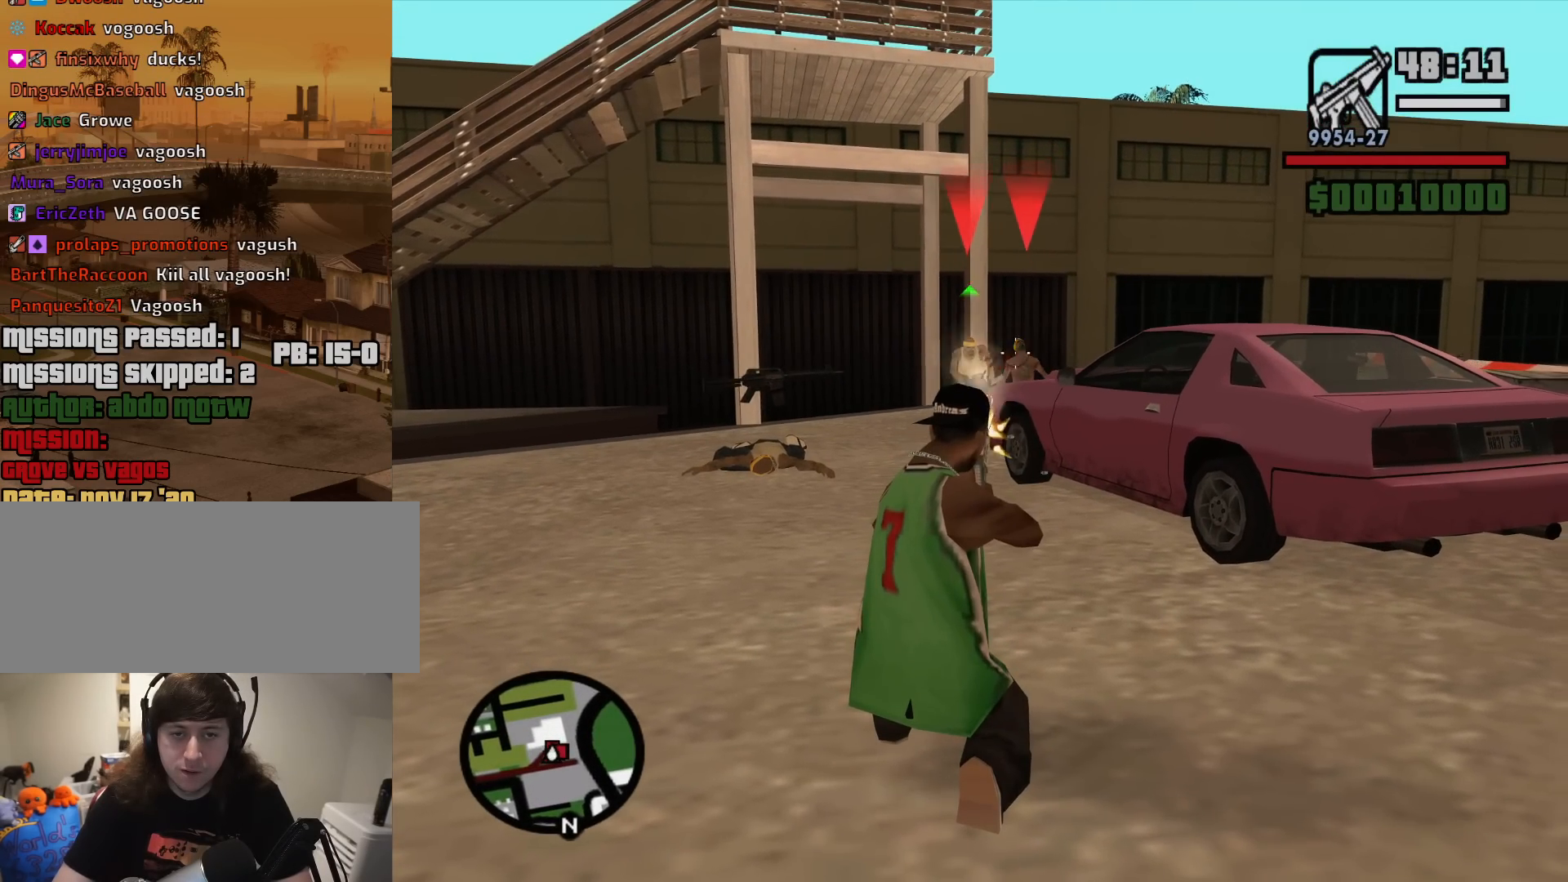
{"keys": [], "mouse": ["left", "right"], "events": [[67, "mouse_left", "up"], [200, "mouse_left", "down"], [250, "mouse_left", "up"], [433, "mouse_left", "down"]]}
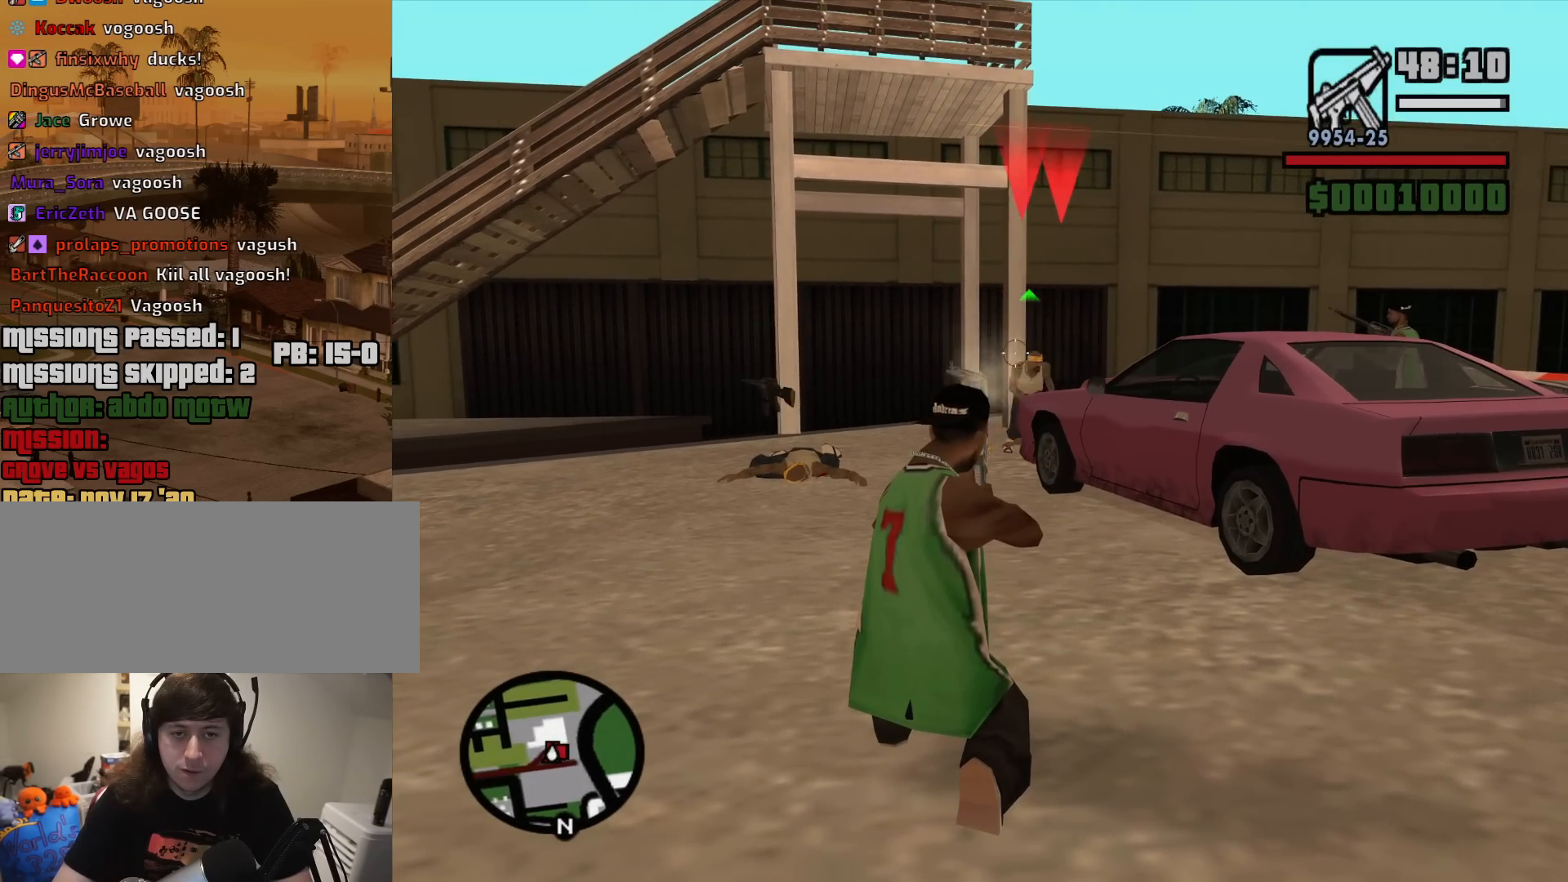
{"keys": [], "mouse": ["left", "right"], "events": [[167, "mouse_left", "up"], [367, "mouse_left", "down"]]}
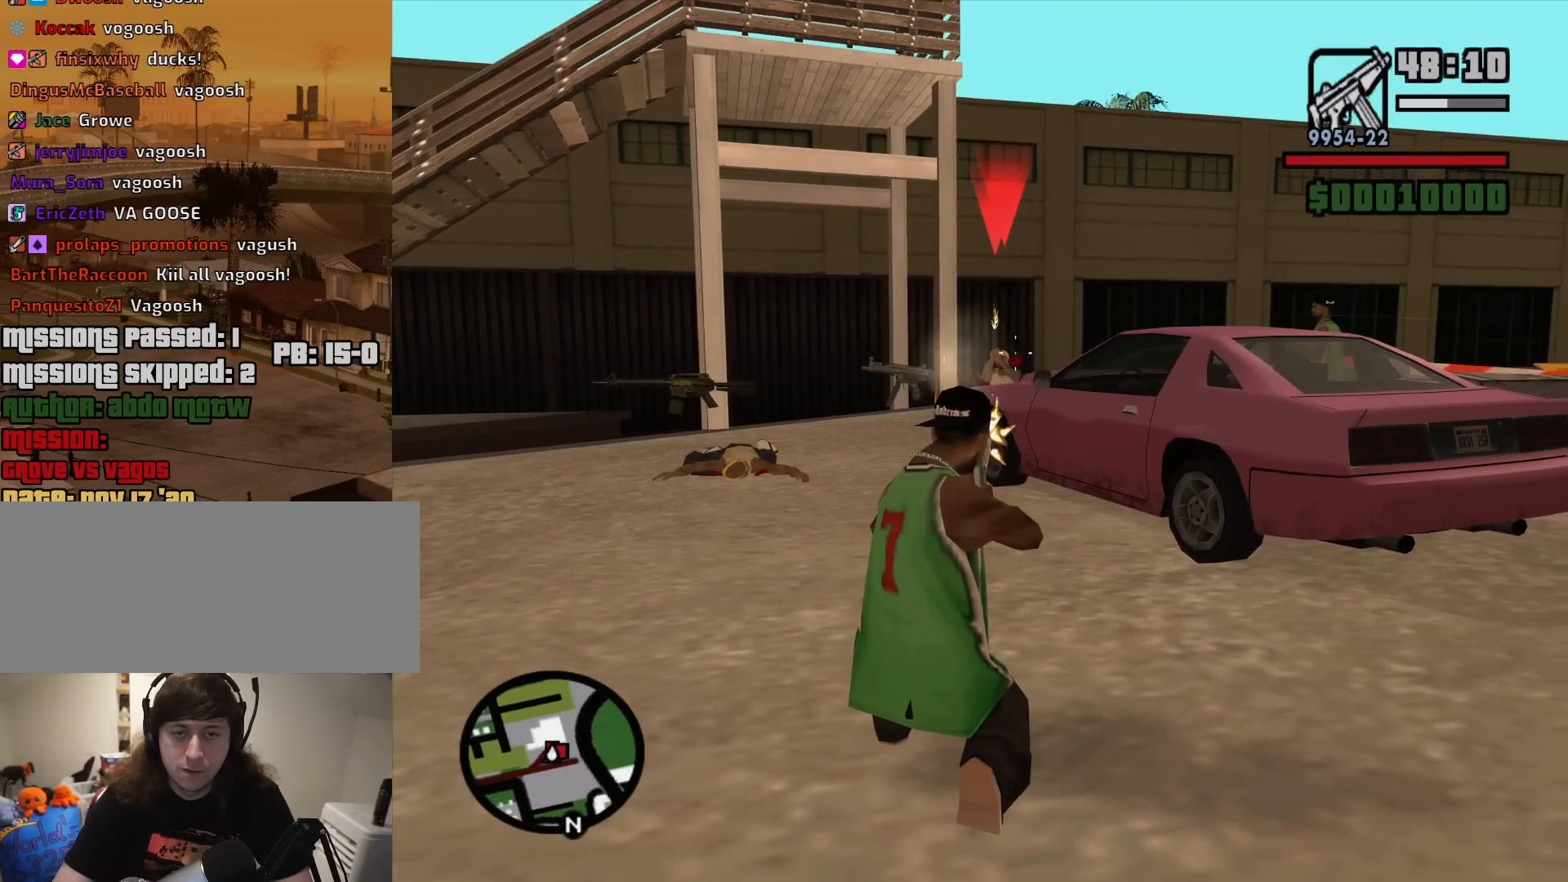
{"keys": [], "mouse": ["left", "right"], "events": [[100, "mouse_left", "up"], [383, "mouse_left", "down"]]}
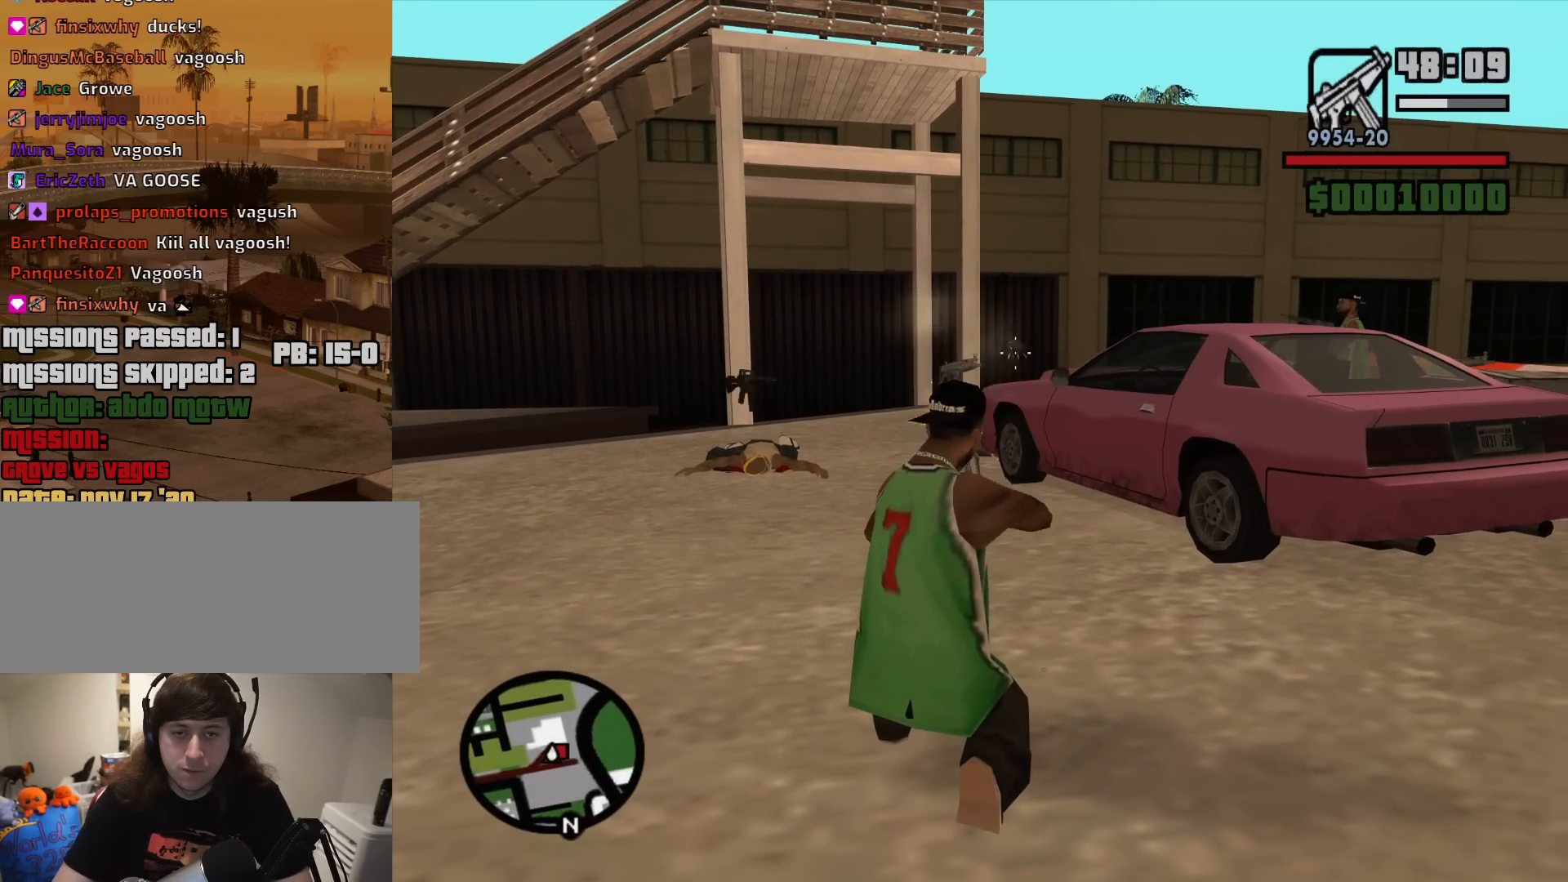
{"keys": [], "mouse": ["right"], "events": [[17, "mouse_left", "up"]]}
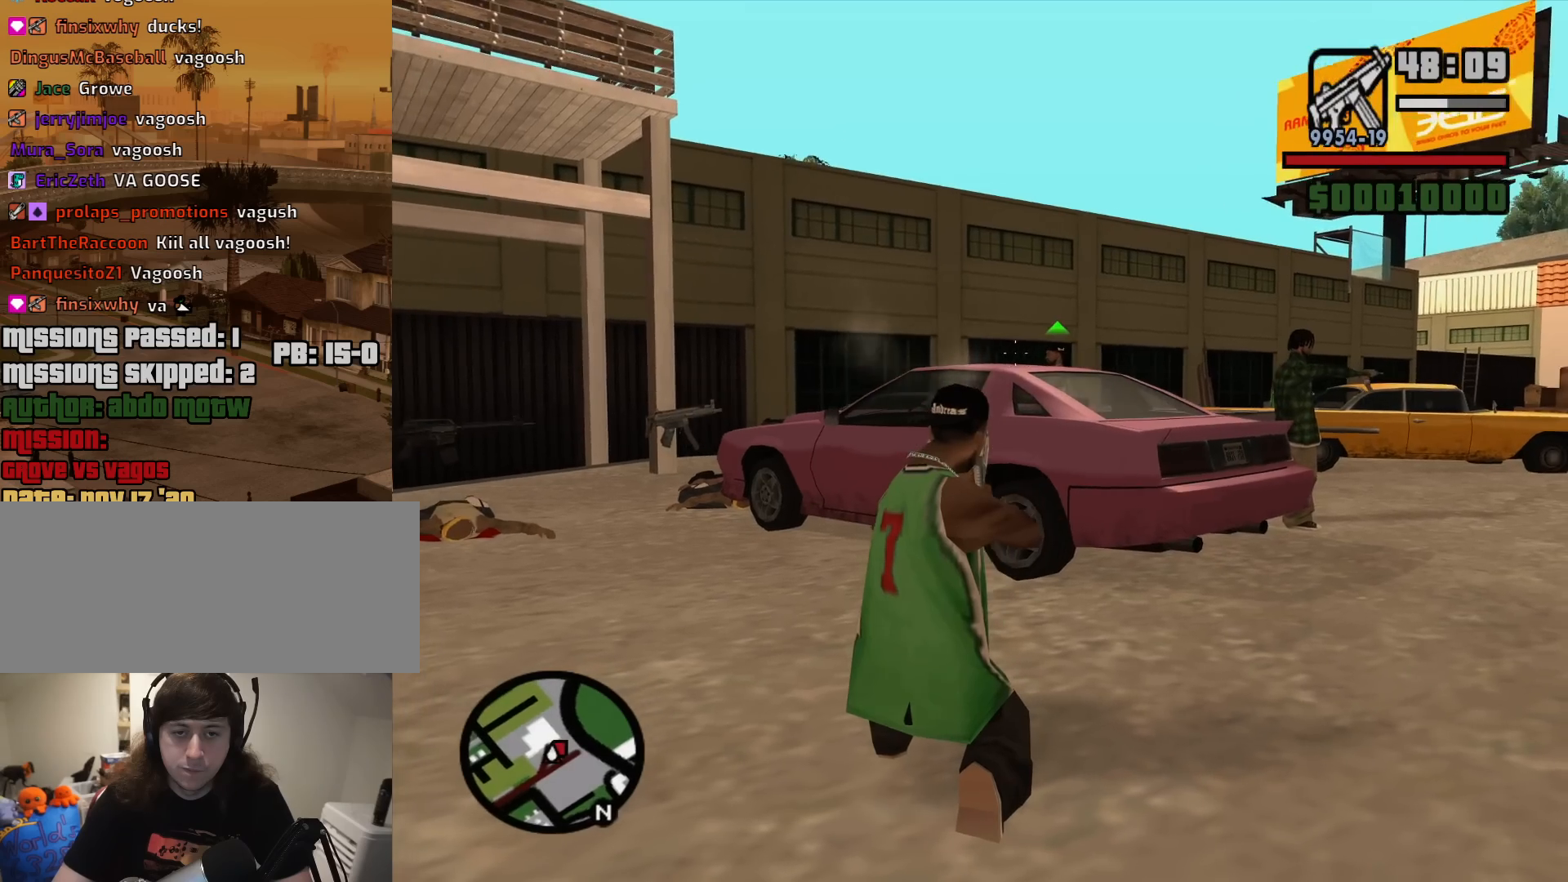
{"keys": ["w"], "mouse": ["right"], "events": [[167, "c", "down"], [267, "c", "up"], [367, "w", "down"]]}
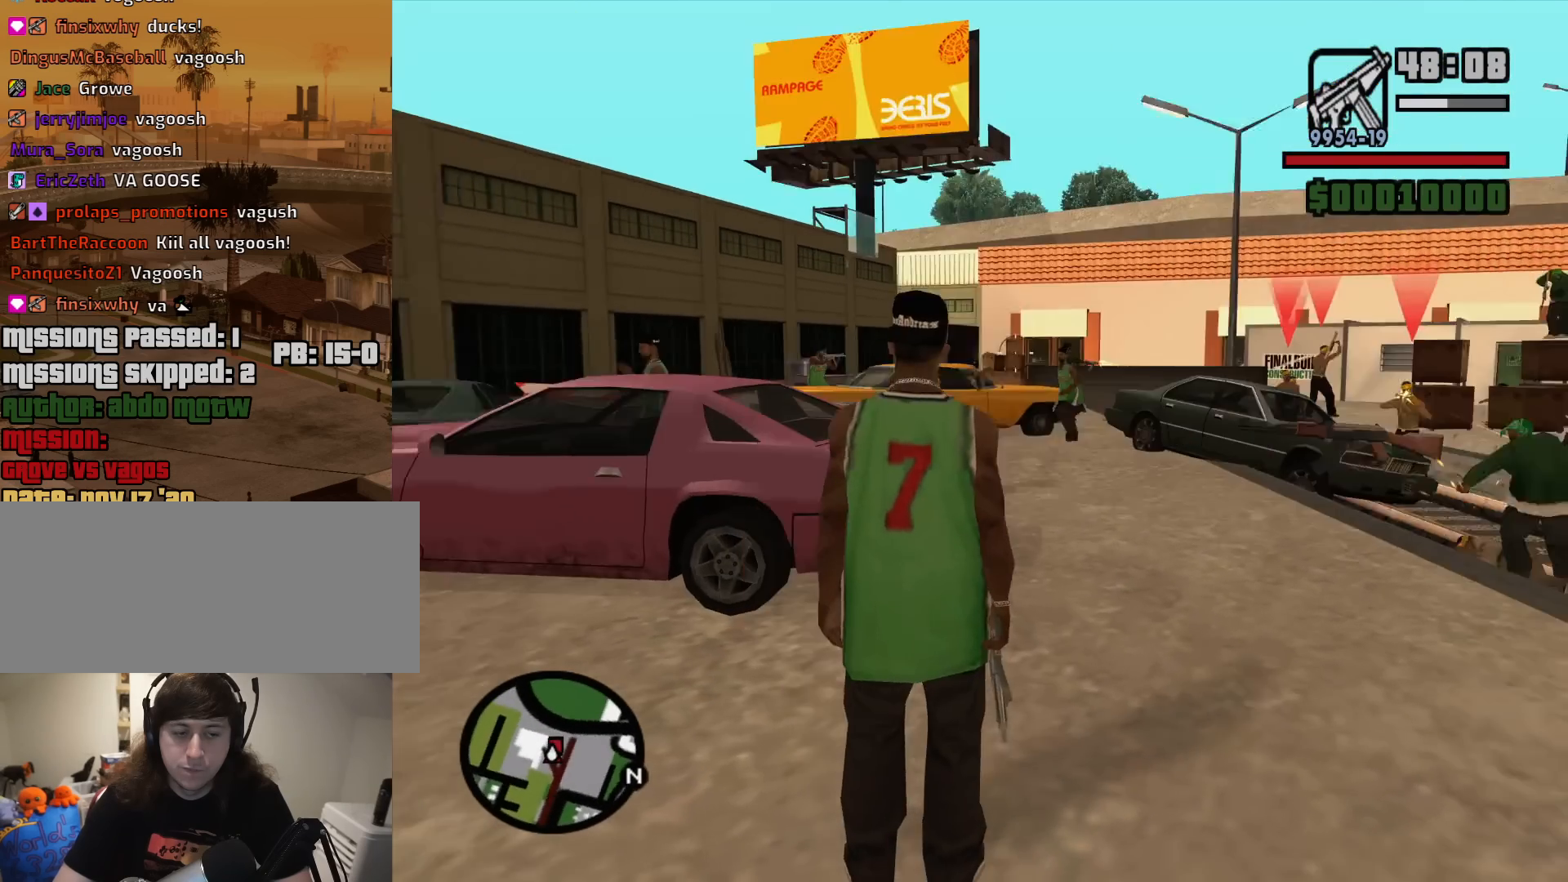
{"keys": ["w"], "mouse": [], "events": [[183, "mouse_right", "up"], [333, "mouse_wheel_down", "down"], [367, "mouse_wheel_down", "up"]]}
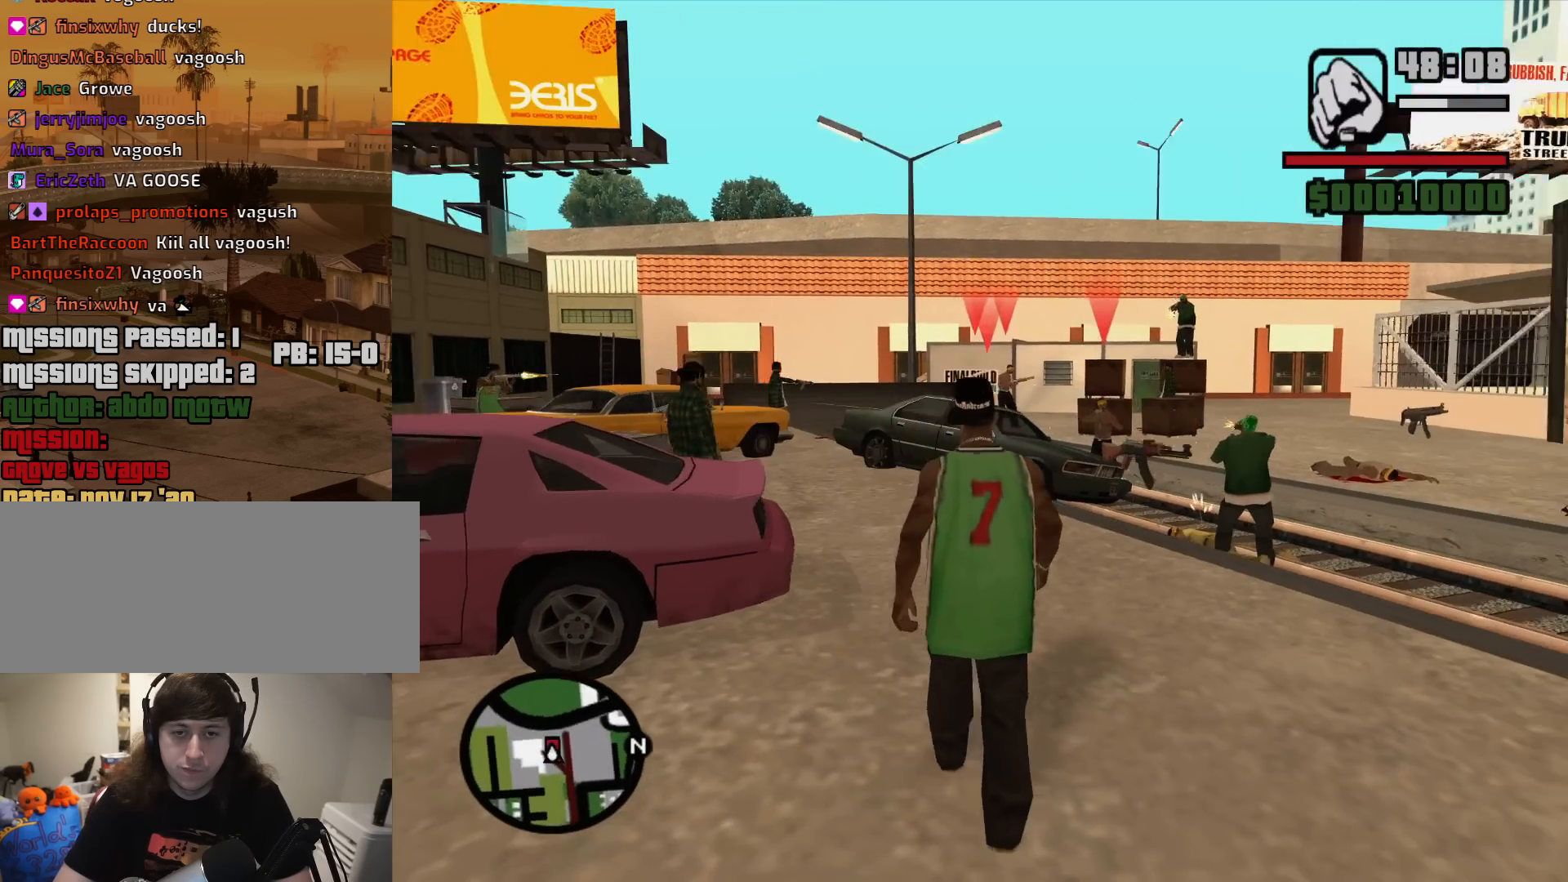
{"keys": ["w"], "mouse": [], "events": [[17, "mouse_wheel_up", "down"], [67, "a", "down"], [117, "mouse_wheel_up", "up"], [200, "a", "up"]]}
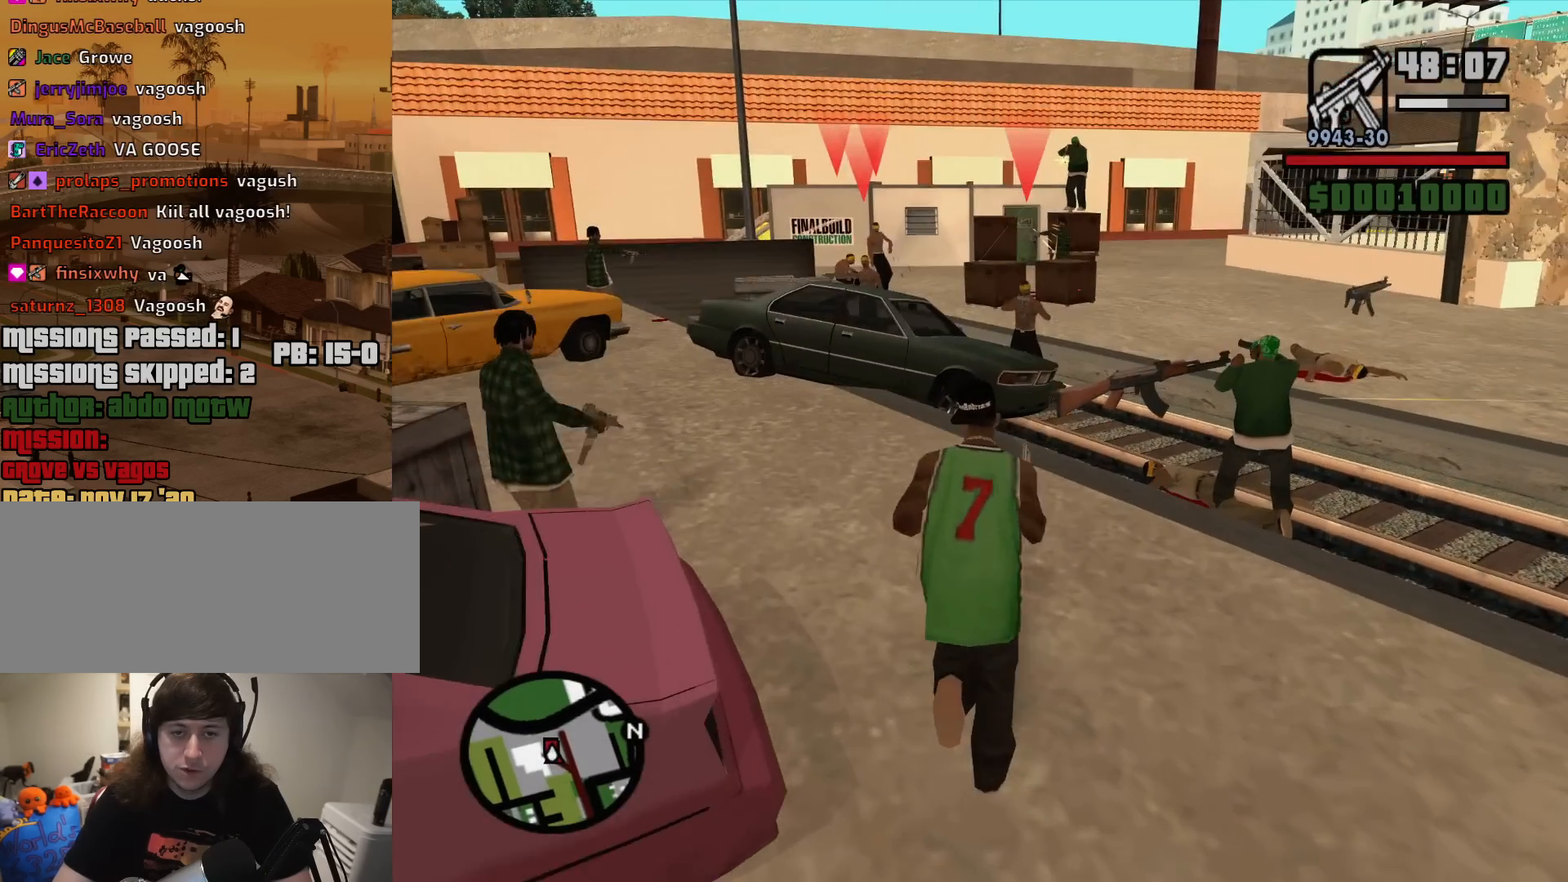
{"keys": [], "mouse": ["right"], "events": [[133, "mouse_right", "down"], [167, "w", "up"], [317, "c", "down"], [400, "c", "up"]]}
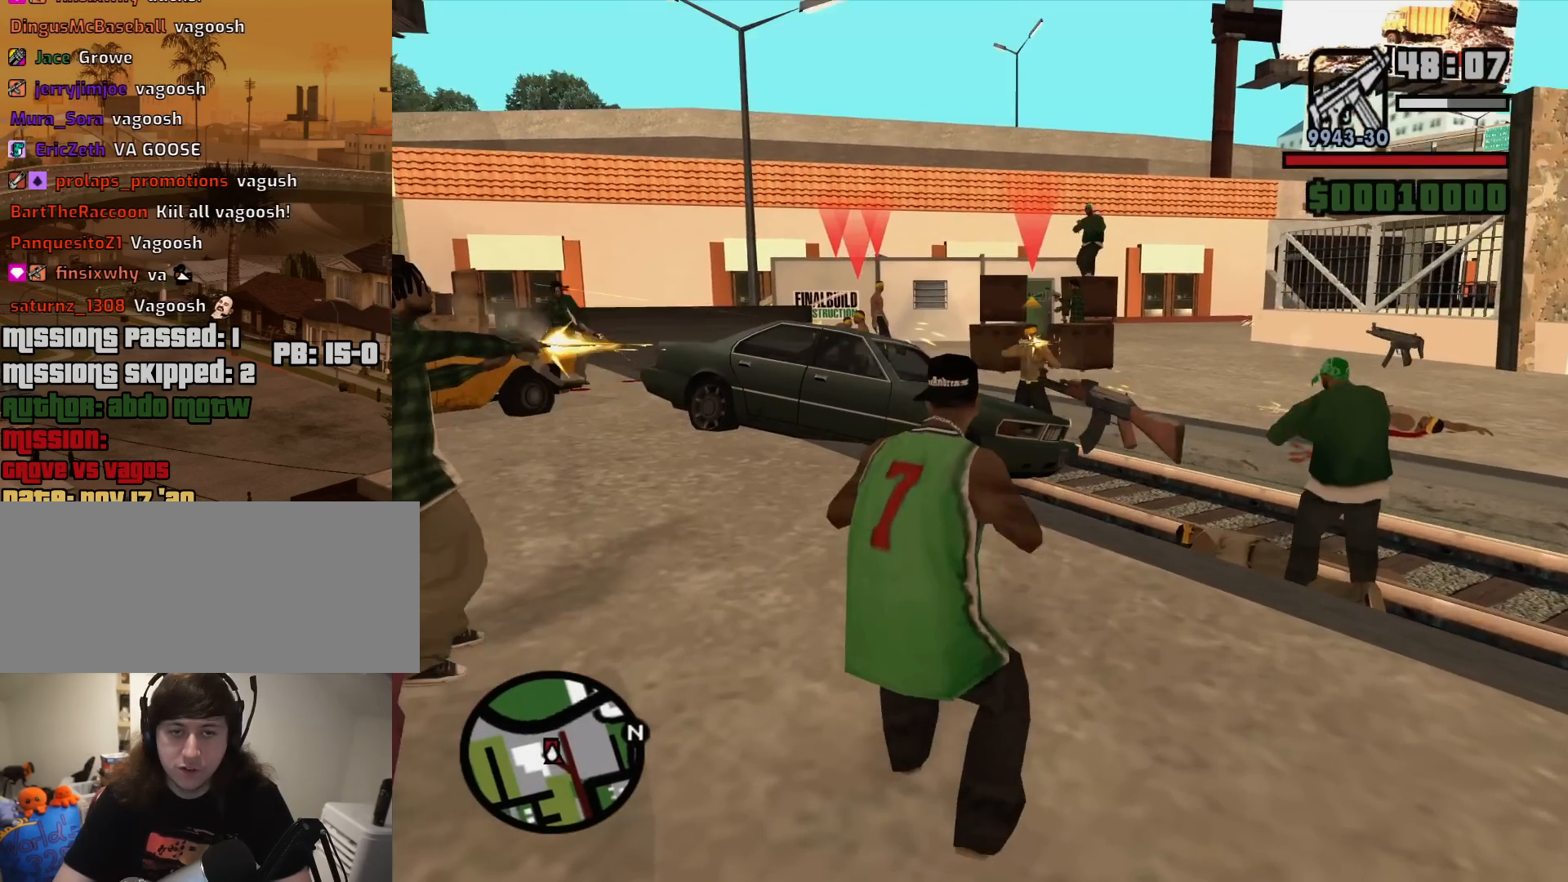
{"keys": [], "mouse": ["right"], "events": [[333, "mouse_left", "down"], [467, "mouse_left", "up"]]}
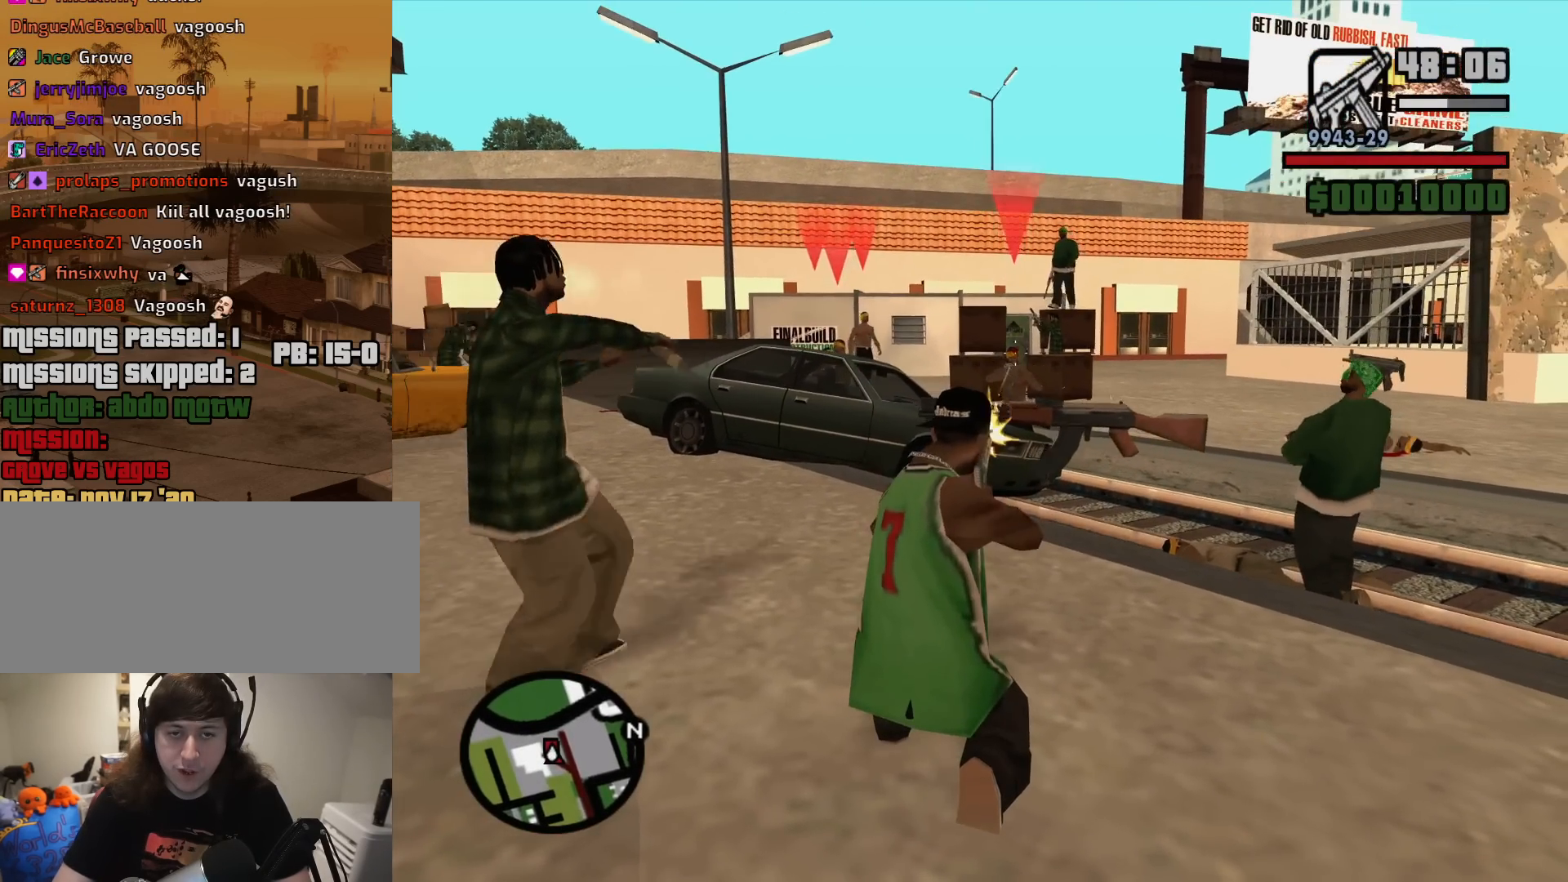
{"keys": [], "mouse": ["right"], "events": [[17, "mouse_left", "down"], [117, "mouse_left", "up"]]}
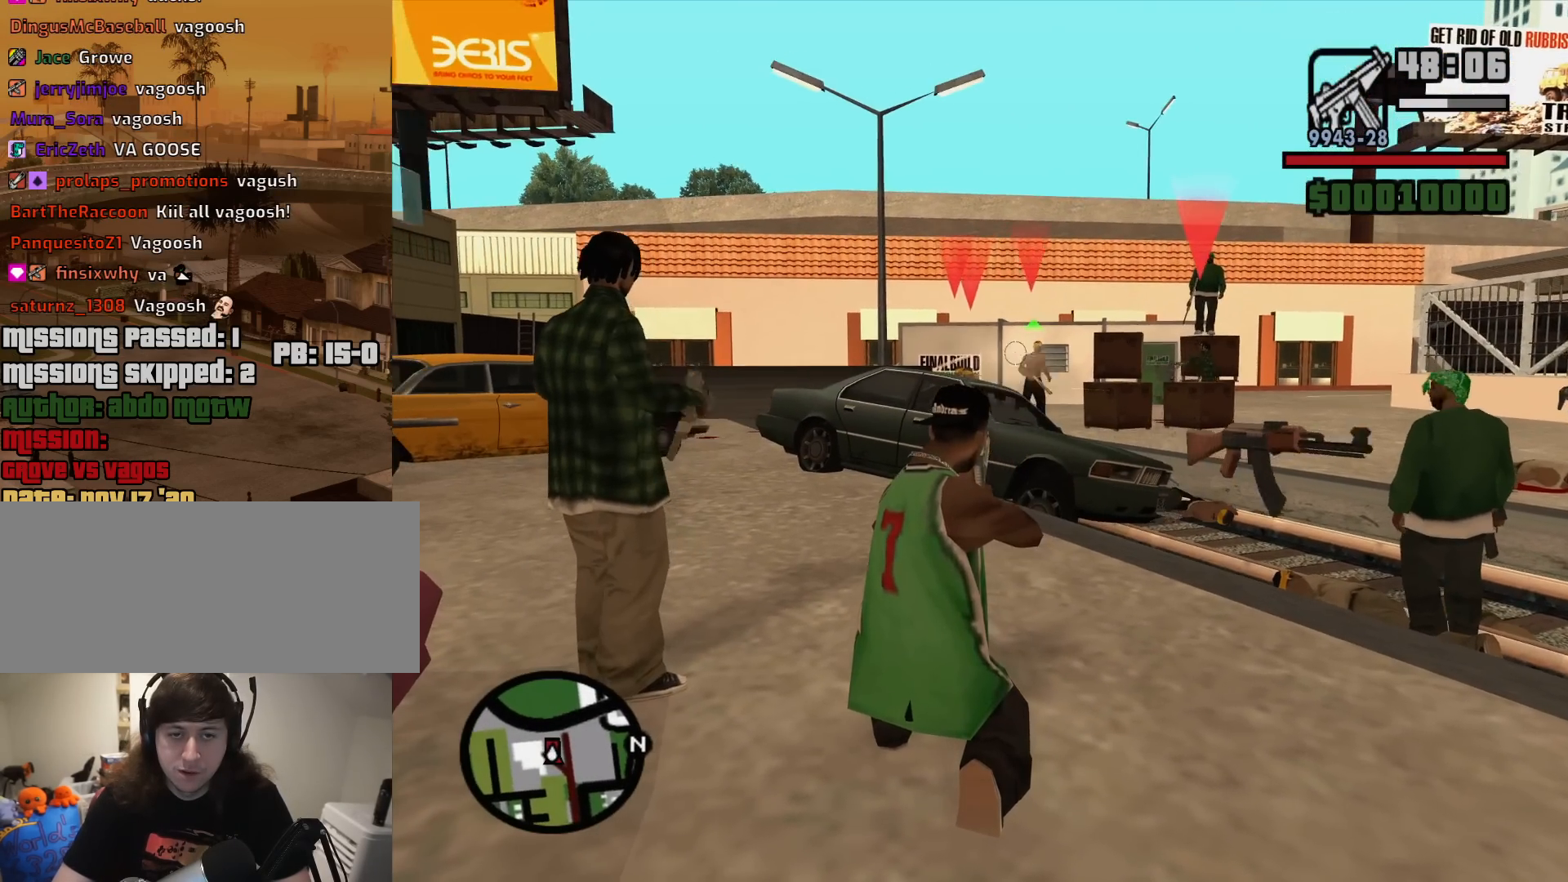
{"keys": [], "mouse": ["right"], "events": [[33, "mouse_left", "down"], [133, "mouse_left", "up"], [167, "mouse_left", "down"], [367, "mouse_left", "up"]]}
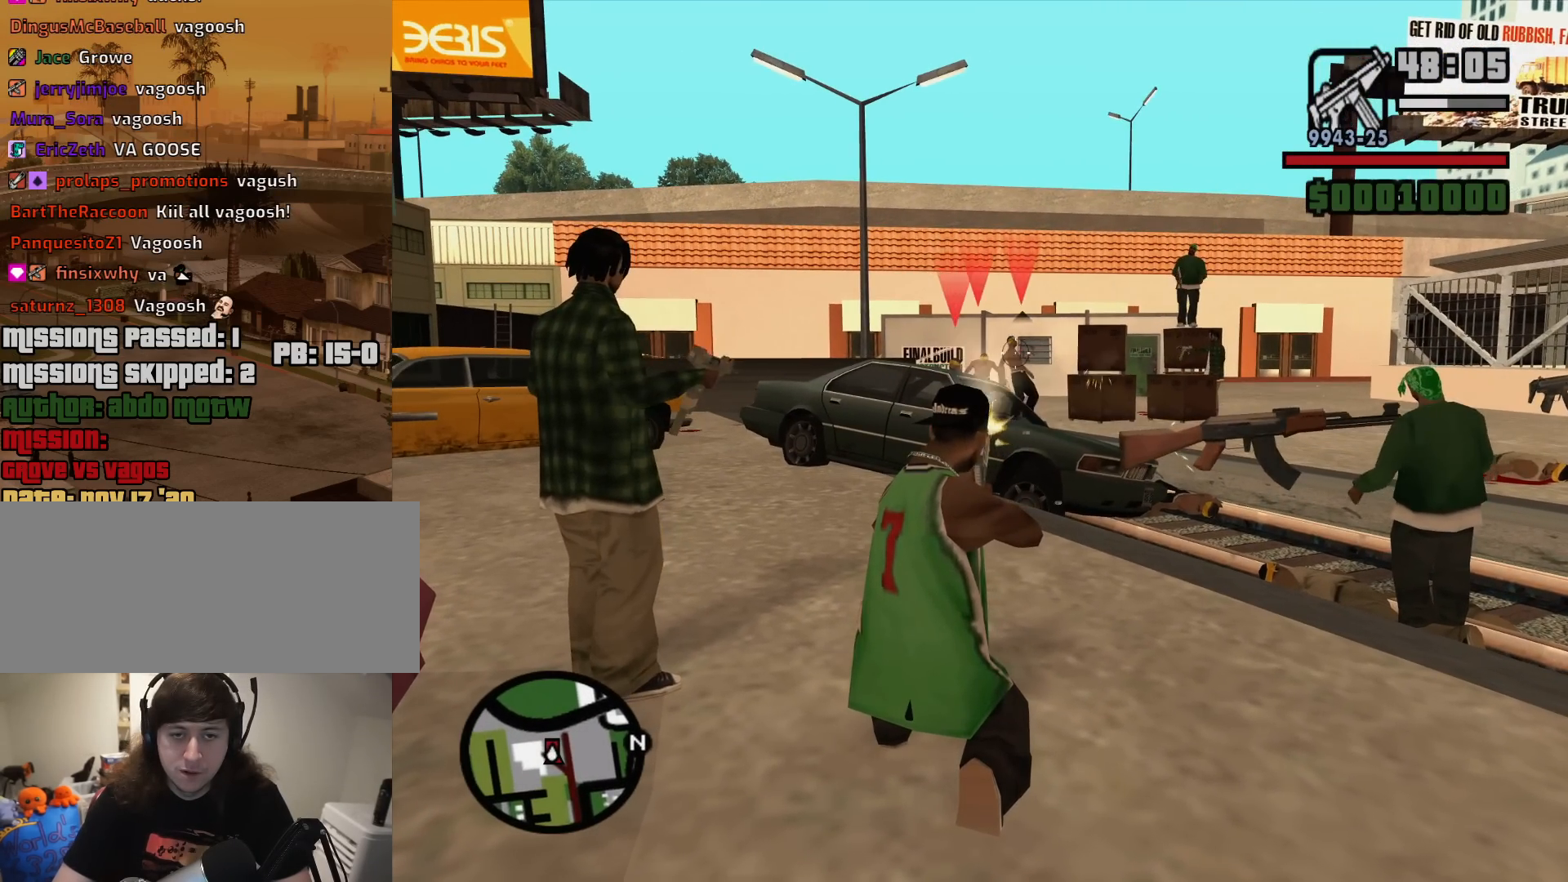
{"keys": [], "mouse": ["right"], "events": [[50, "mouse_left", "down"], [133, "mouse_left", "up"], [383, "mouse_left", "down"], [417, "mouse_left", "up"]]}
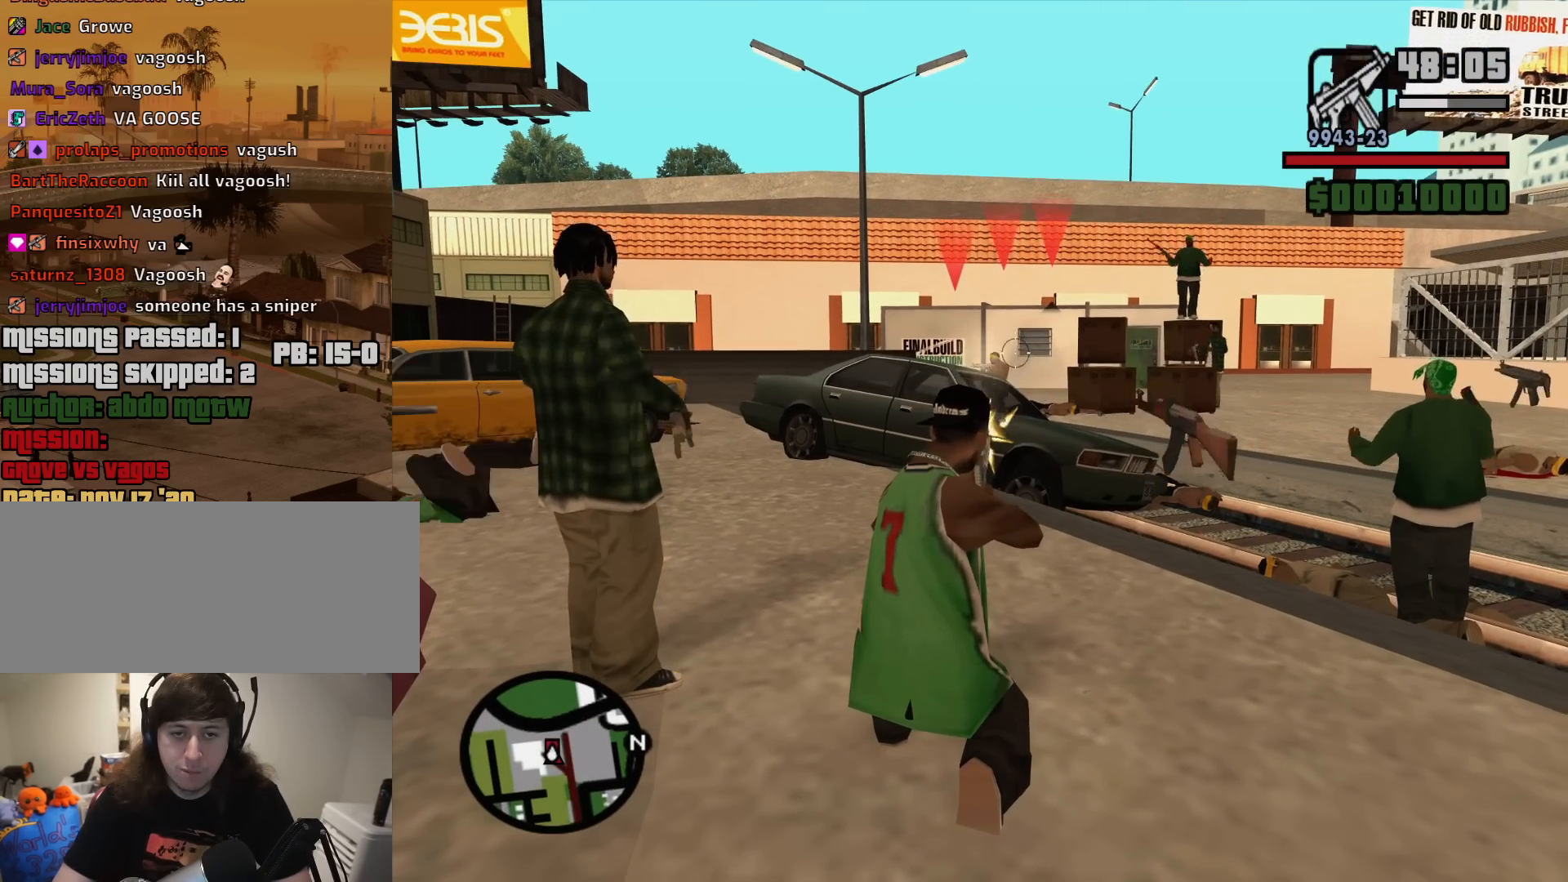
{"keys": [], "mouse": ["right"], "events": [[200, "mouse_left", "down"], [250, "mouse_left", "up"], [383, "mouse_left", "down"], [433, "mouse_left", "up"]]}
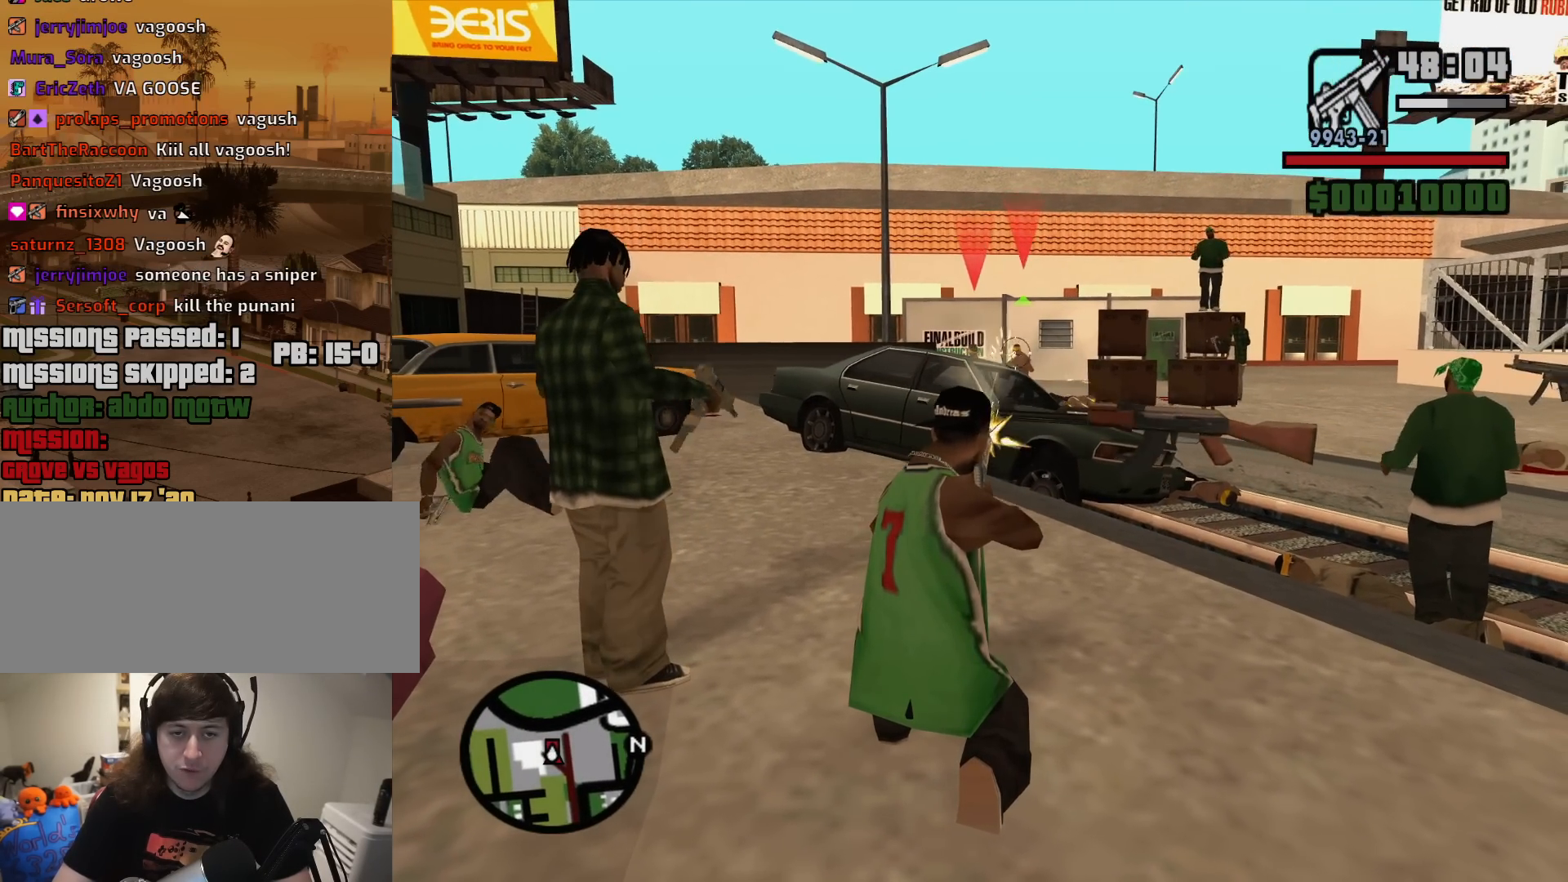
{"keys": [], "mouse": ["right"], "events": [[267, "mouse_left", "down"], [367, "mouse_left", "up"]]}
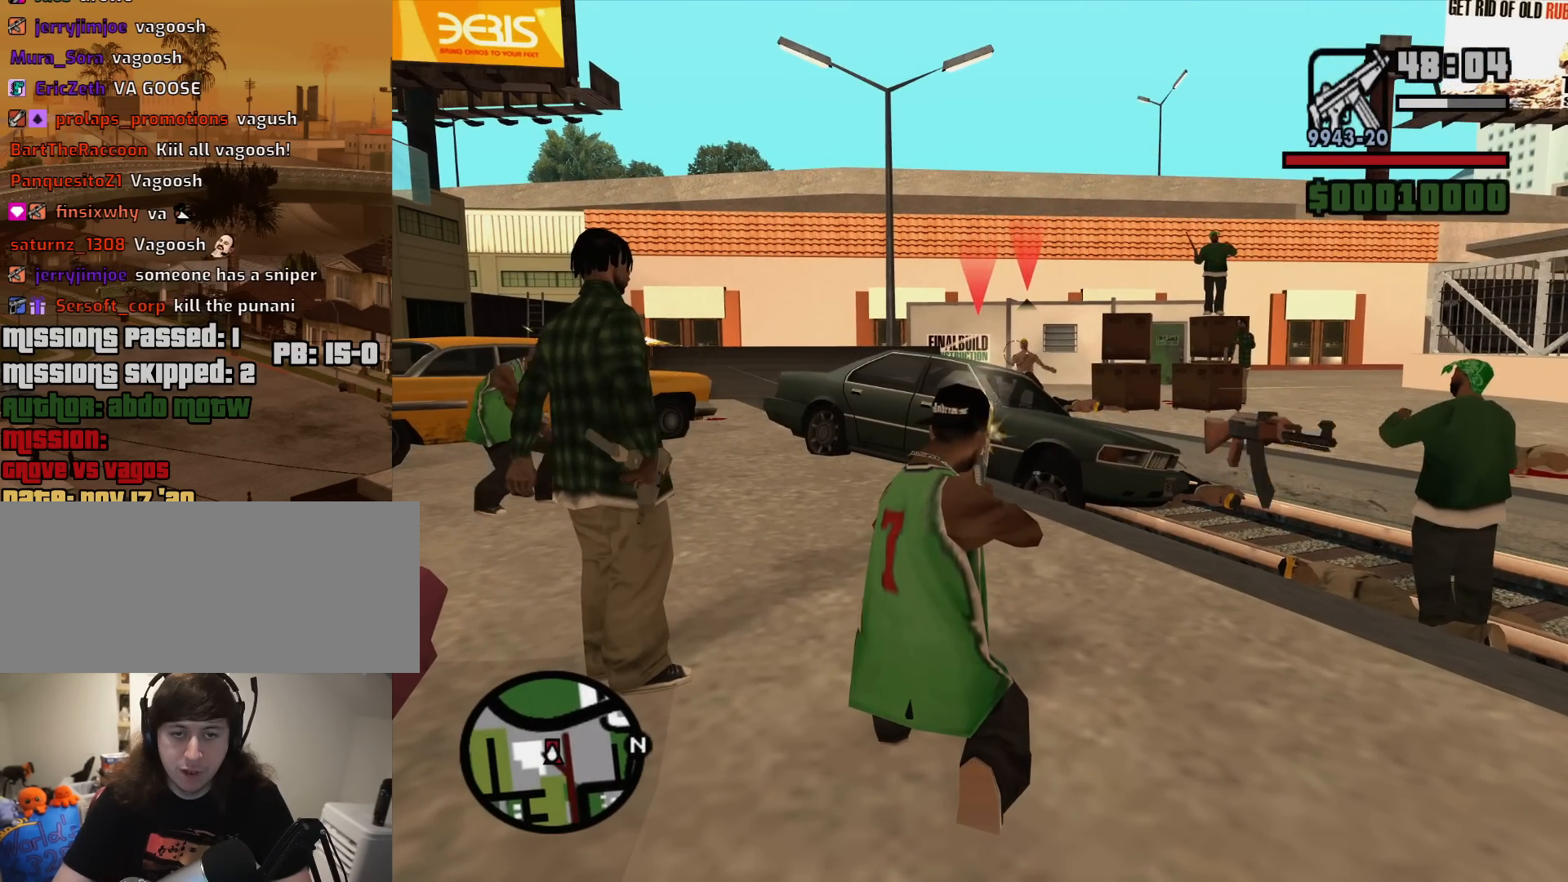
{"keys": [], "mouse": ["right"], "events": [[383, "c", "down"], [467, "c", "up"]]}